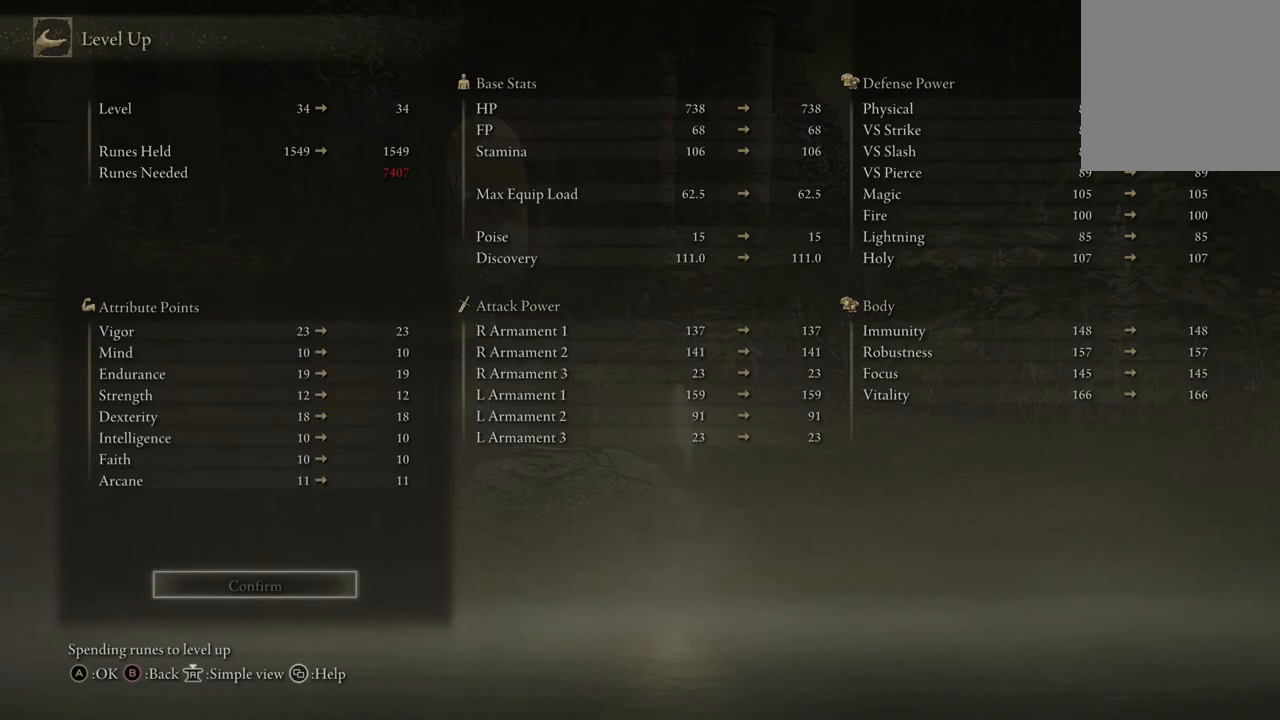
Gameplay with a controller (Xbox layout); each line is a JSON object with the inputs held at the frame after it. "events" lists button and stick changes between this image and that frame as [ms after this image, input, new state], when the widget could be followed in between. Not read: SHARE.
{"buttons": [], "left_stick": "center", "right_stick": "center", "events": [[233, "B", "down"], [400, "B", "up"]]}
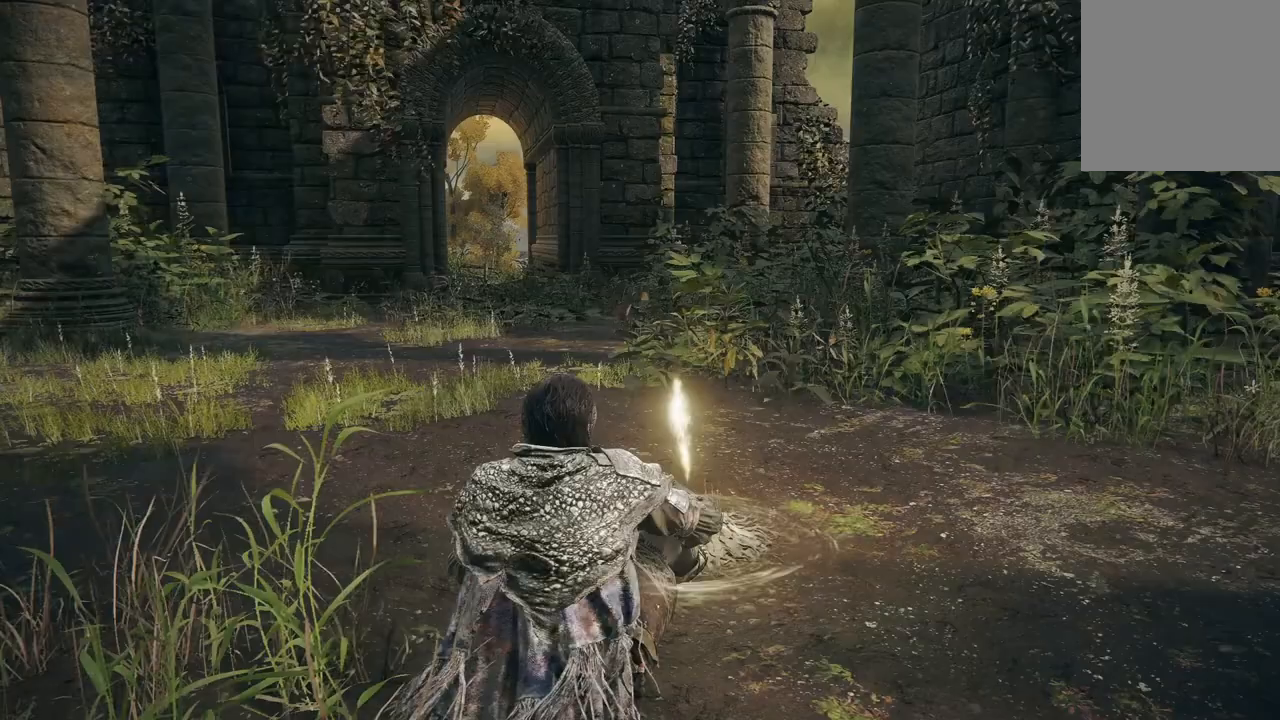
{"buttons": [], "left_stick": "center", "right_stick": "center", "events": []}
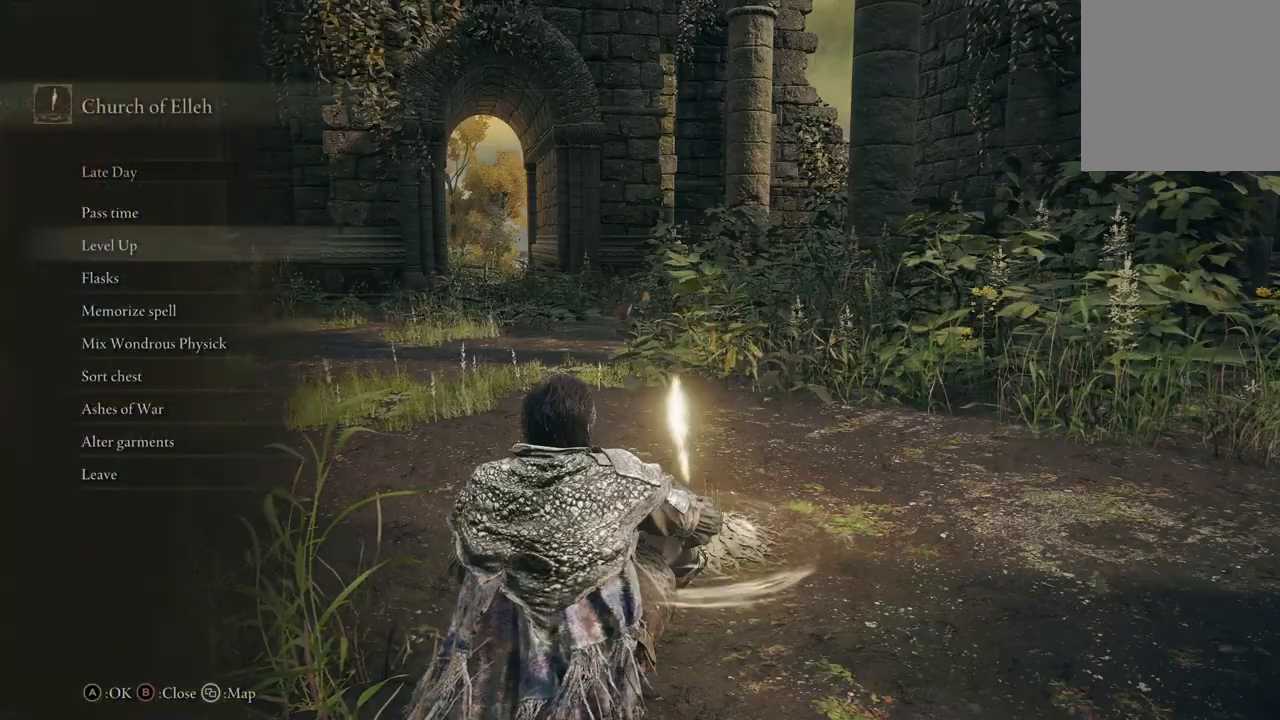
{"buttons": [], "left_stick": "center", "right_stick": "left", "events": [[67, "B", "down"], [200, "B", "up"], [500, "right_stick", "left"]]}
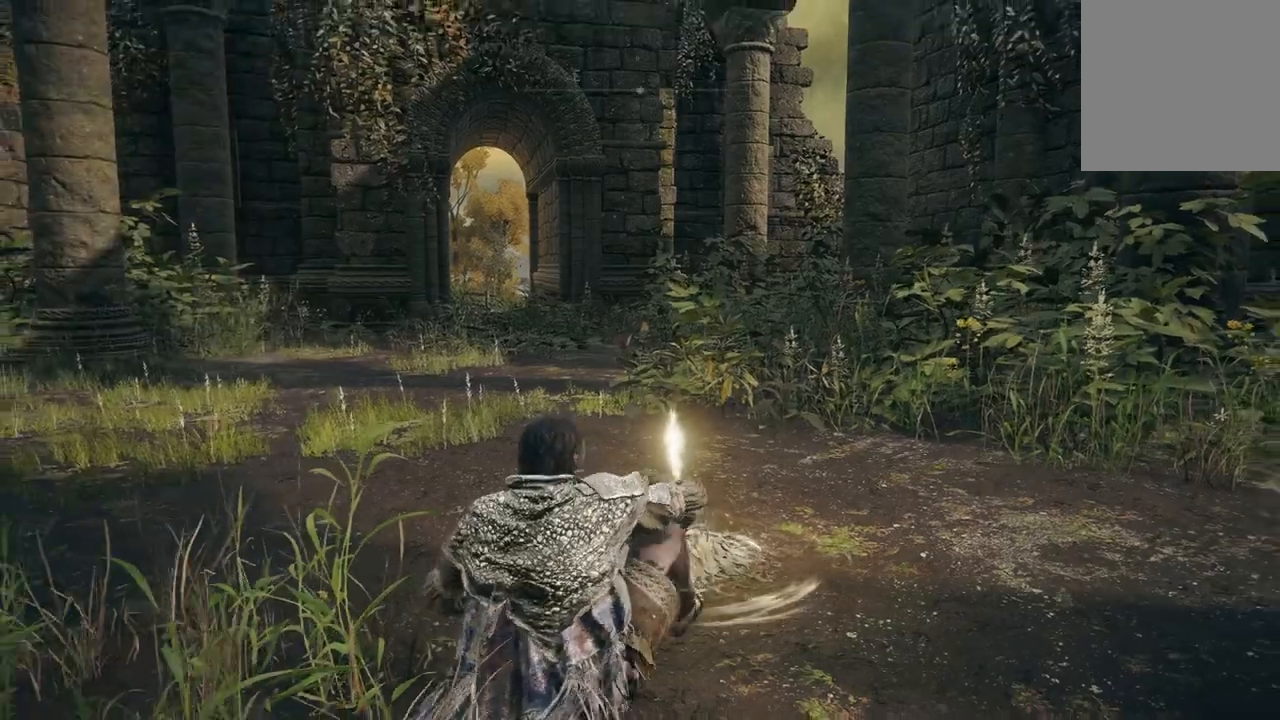
{"buttons": [], "left_stick": "center", "right_stick": "left", "events": []}
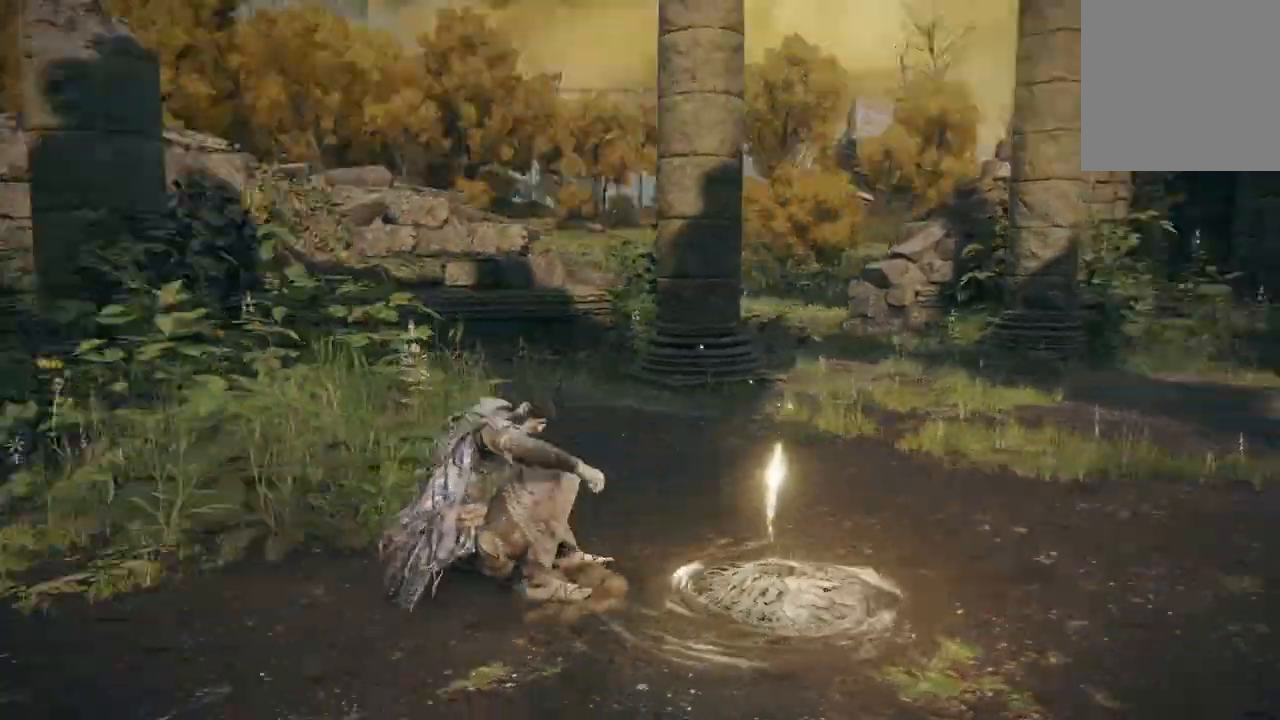
{"buttons": [], "left_stick": "center", "right_stick": "center", "events": [[433, "right_stick", "center"]]}
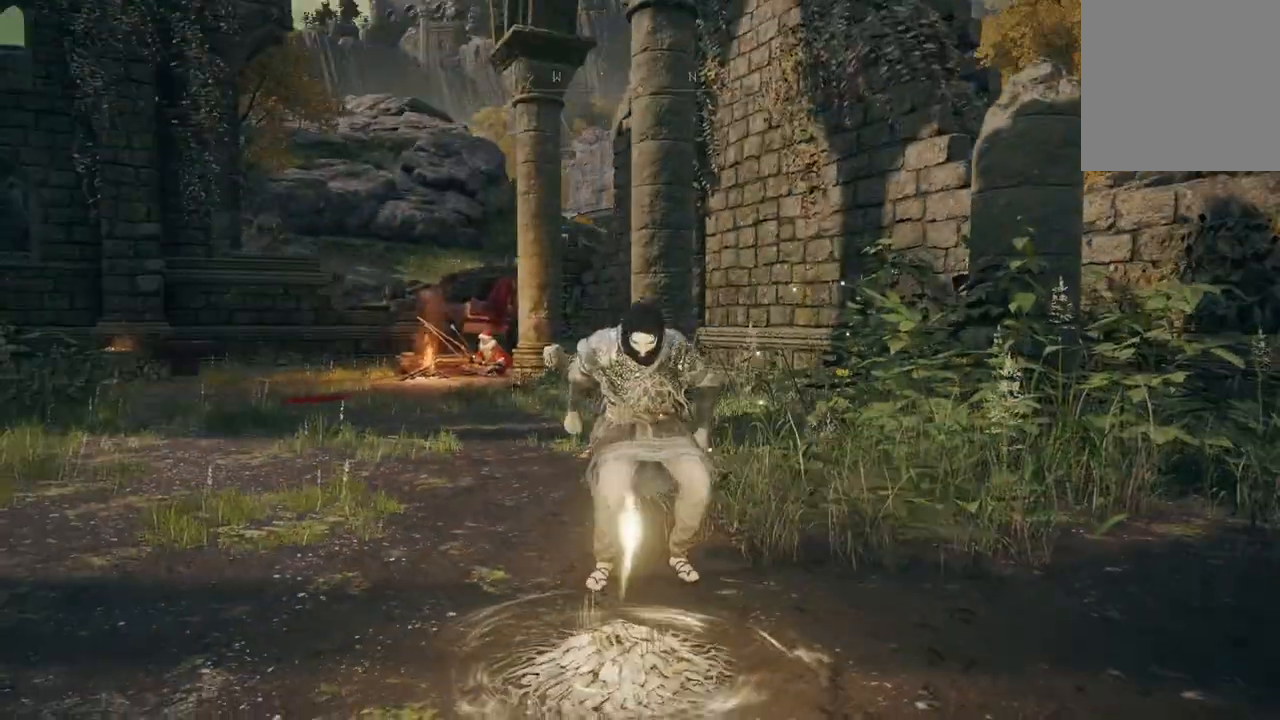
{"buttons": [], "left_stick": "up", "right_stick": "down-left", "events": [[33, "left_stick", "up"], [267, "right_stick", "down-left"]]}
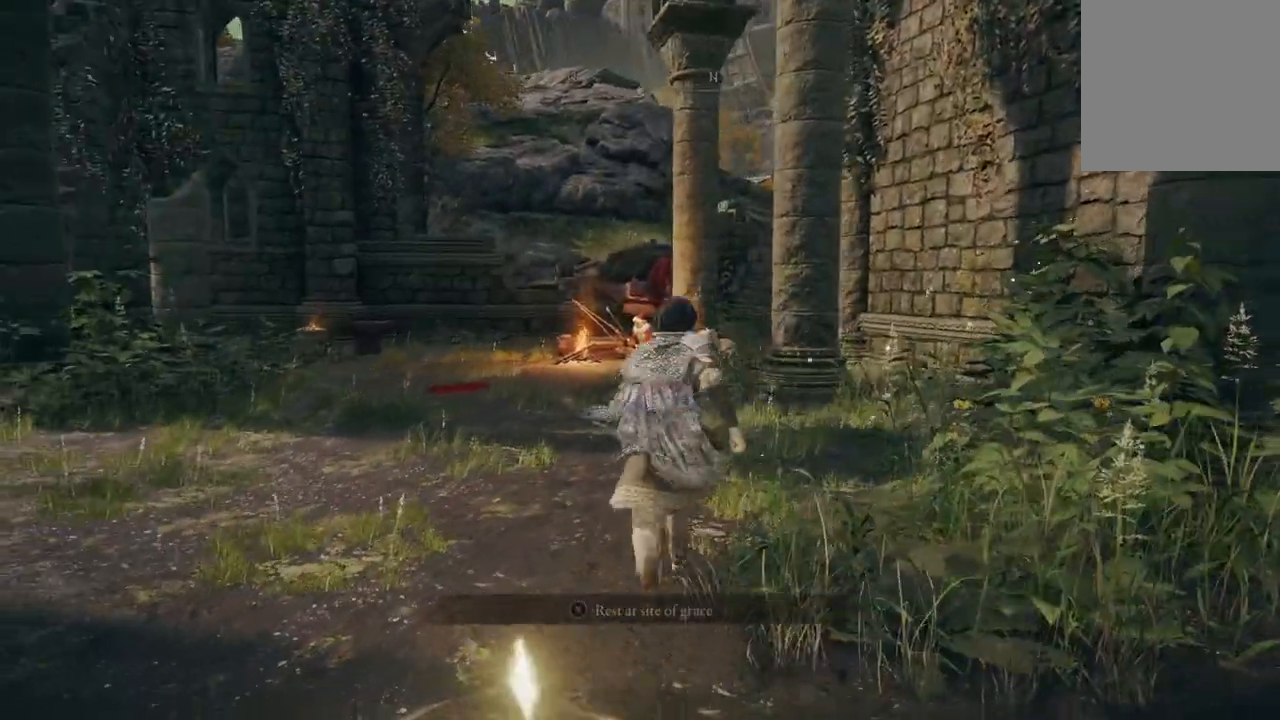
{"buttons": ["B"], "left_stick": "up", "right_stick": "center", "events": [[33, "right_stick", "center"], [333, "B", "down"]]}
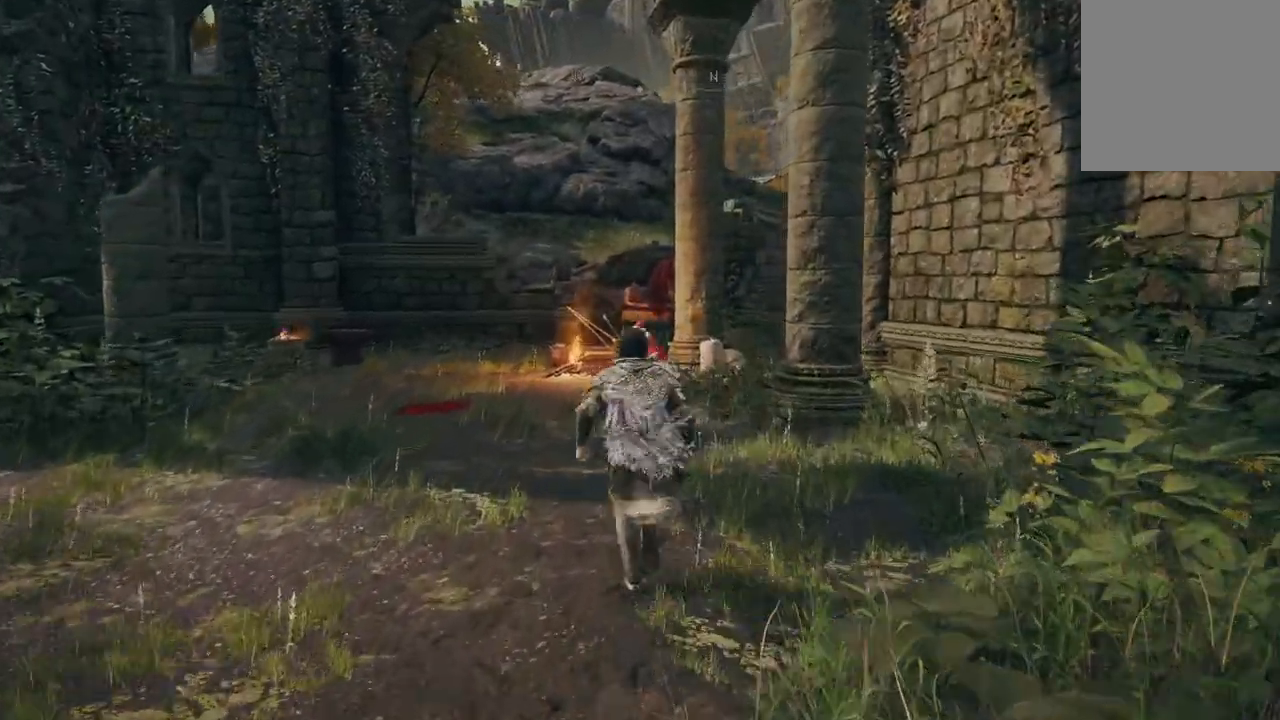
{"buttons": ["B"], "left_stick": "up", "right_stick": "center", "events": []}
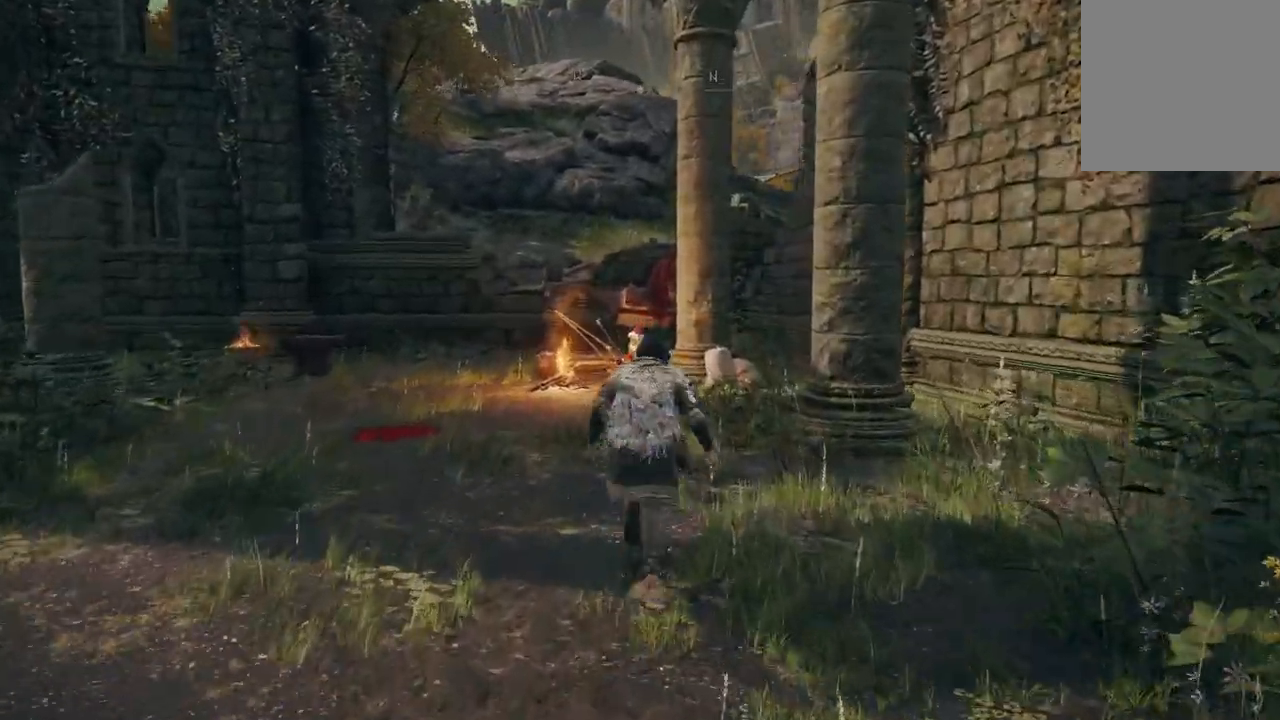
{"buttons": ["B"], "left_stick": "up", "right_stick": "center", "events": []}
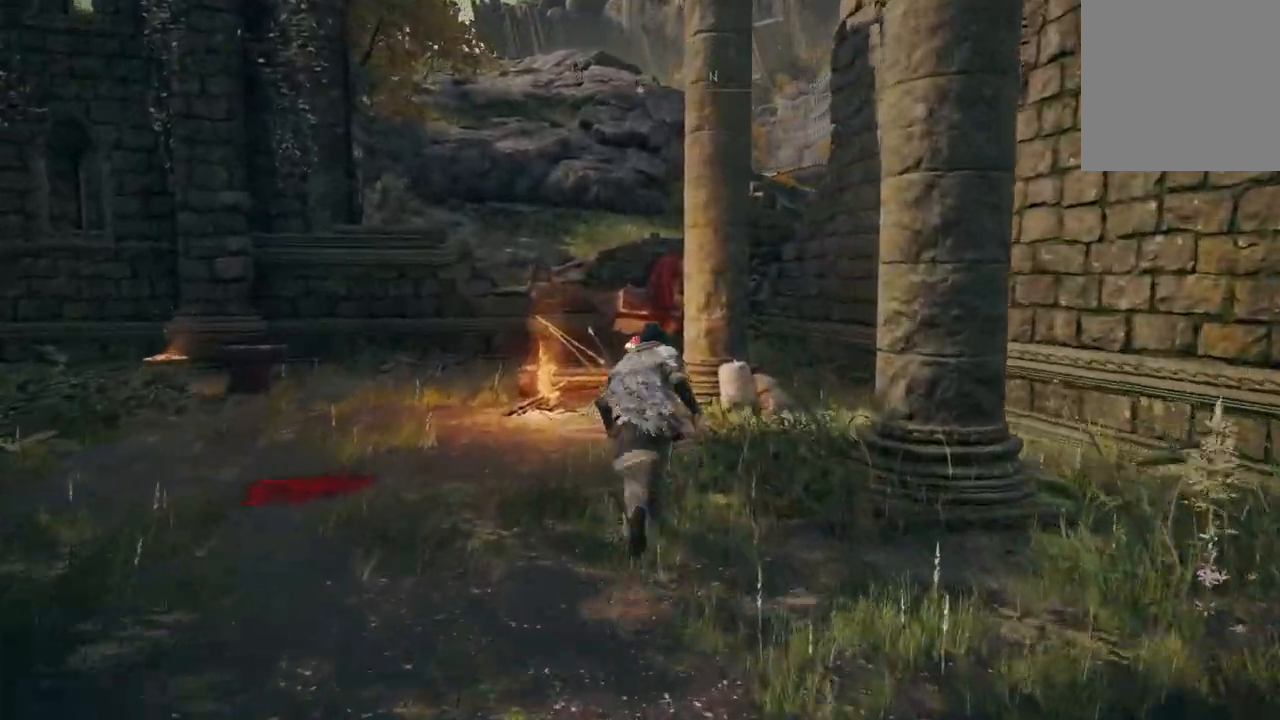
{"buttons": [], "left_stick": "up", "right_stick": "center", "events": [[400, "B", "up"]]}
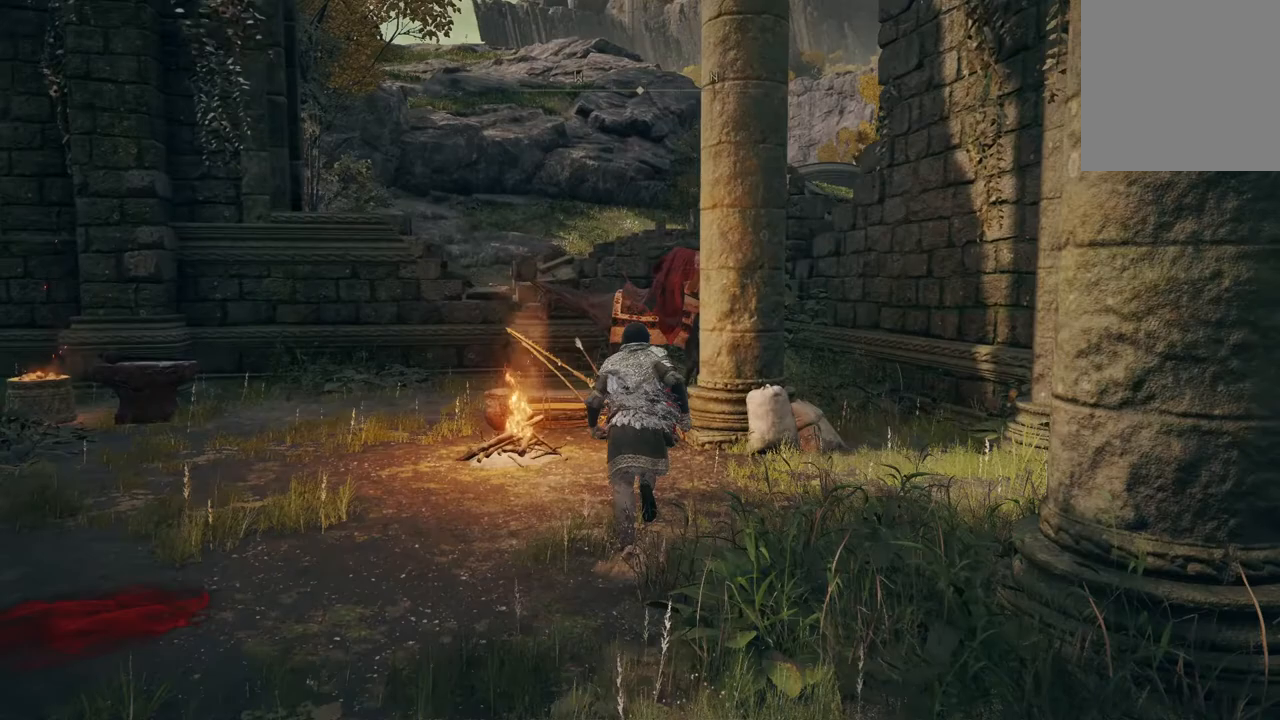
{"buttons": [], "left_stick": "up", "right_stick": "center", "events": []}
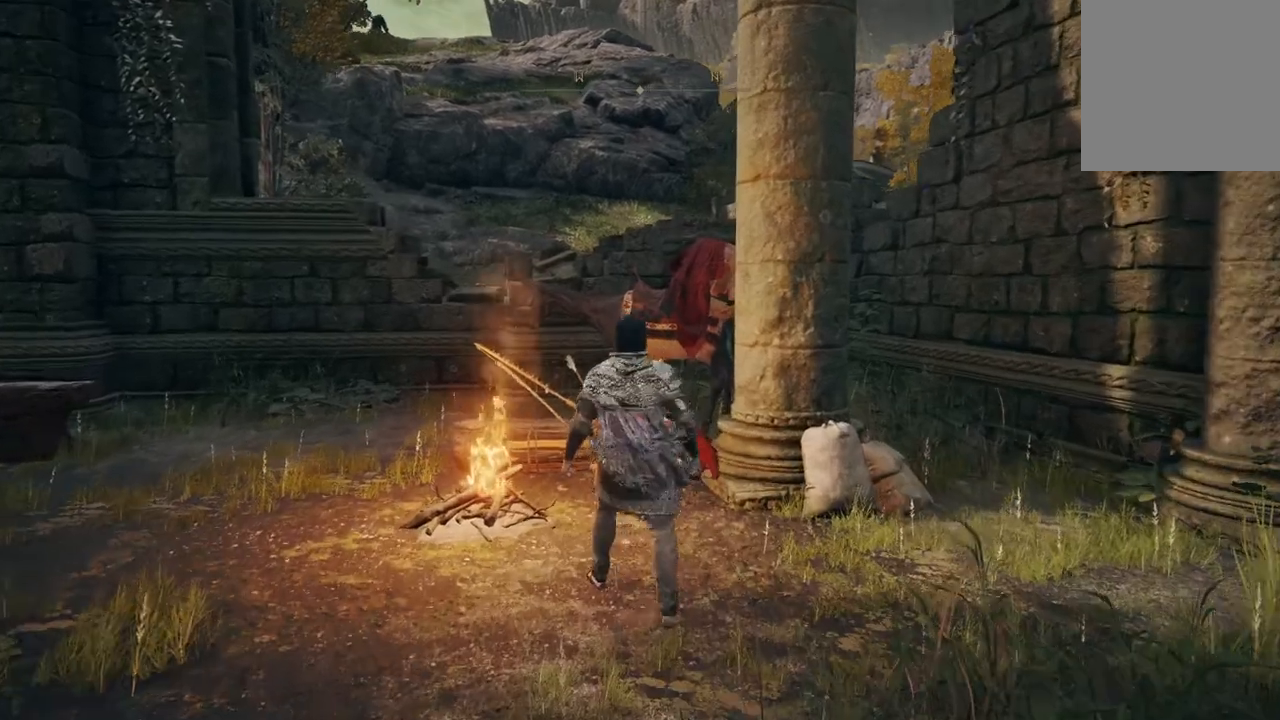
{"buttons": [], "left_stick": "up", "right_stick": "center", "events": []}
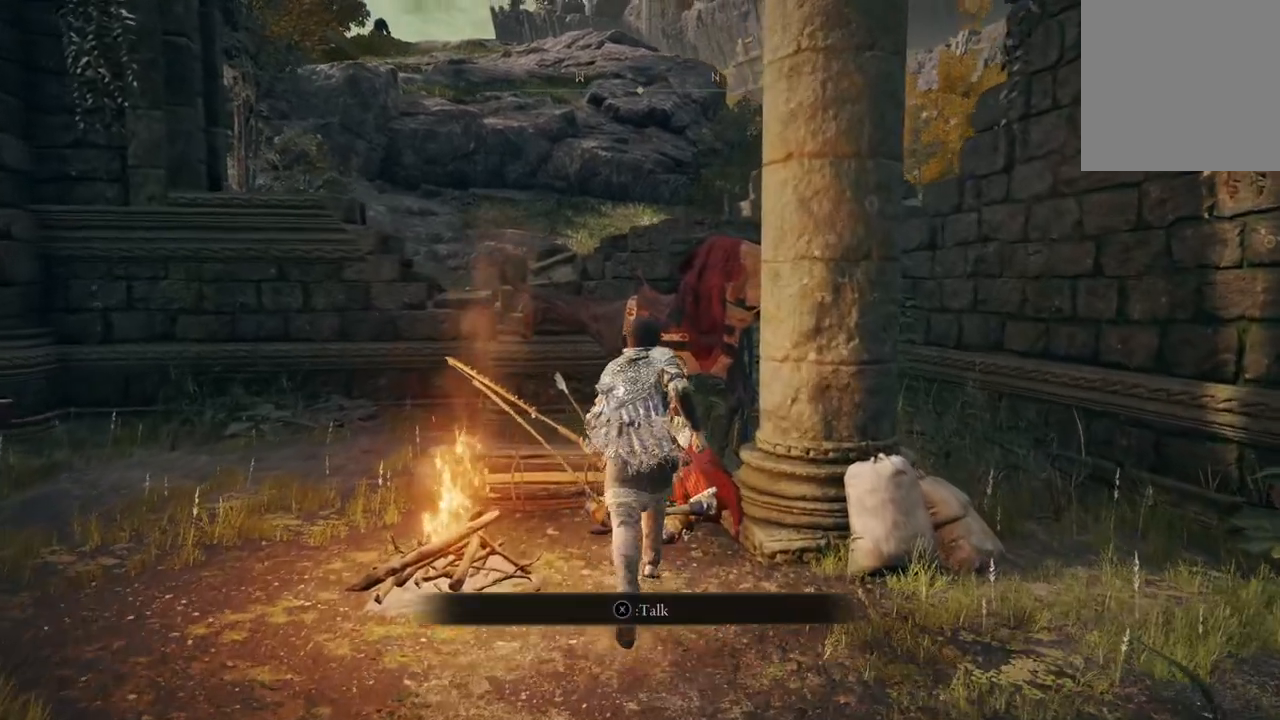
{"buttons": [], "left_stick": "center", "right_stick": "center", "events": [[133, "left_stick", "center"]]}
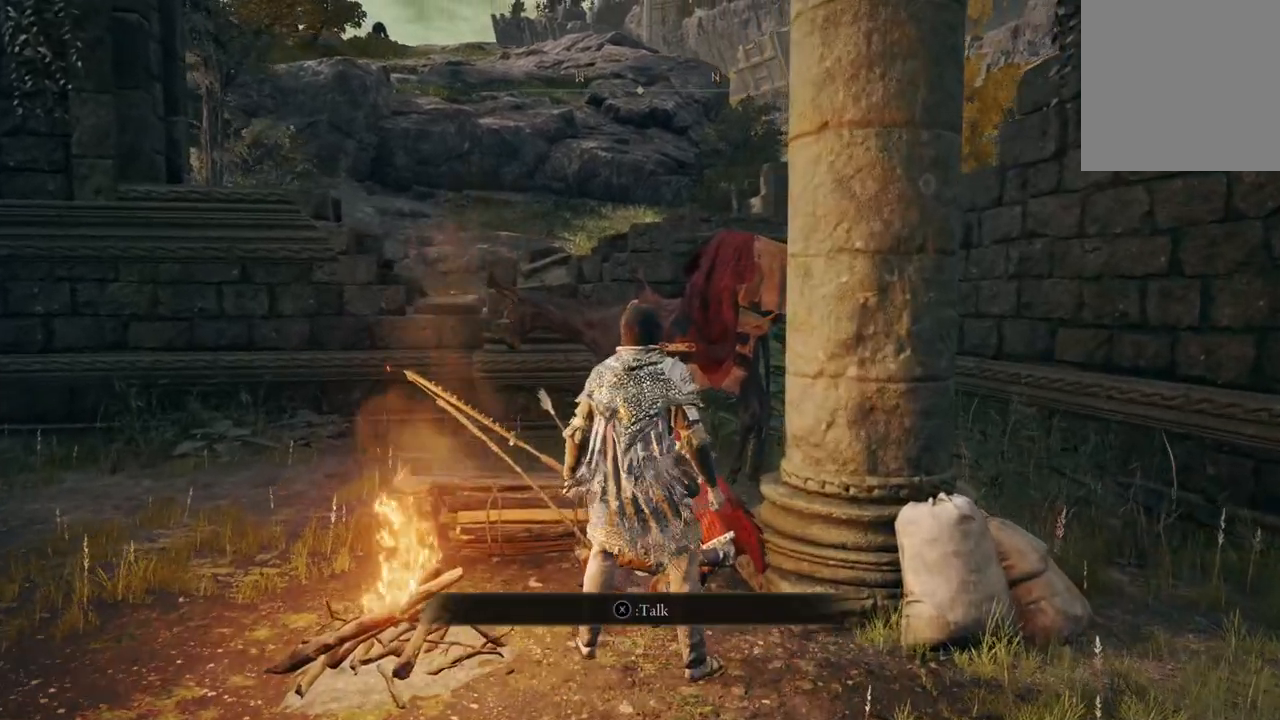
{"buttons": [], "left_stick": "center", "right_stick": "center", "events": [[367, "X", "down"], [500, "X", "up"]]}
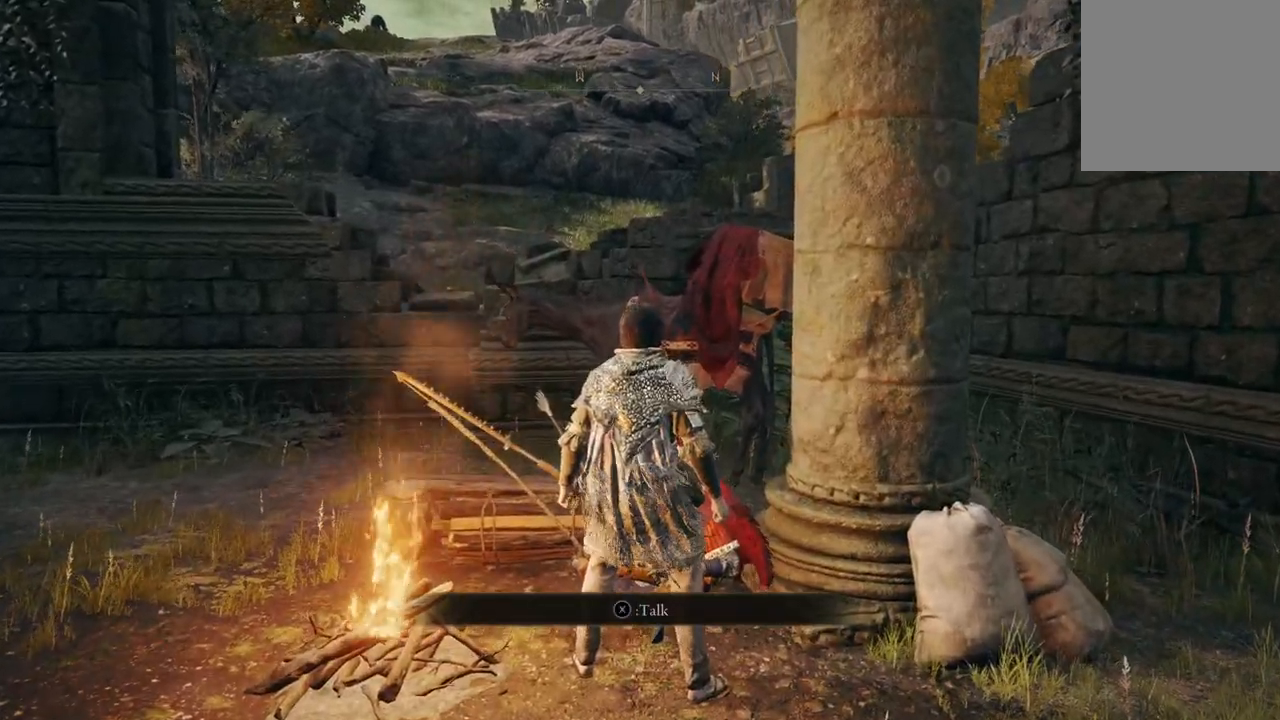
{"buttons": [], "left_stick": "center", "right_stick": "center", "events": []}
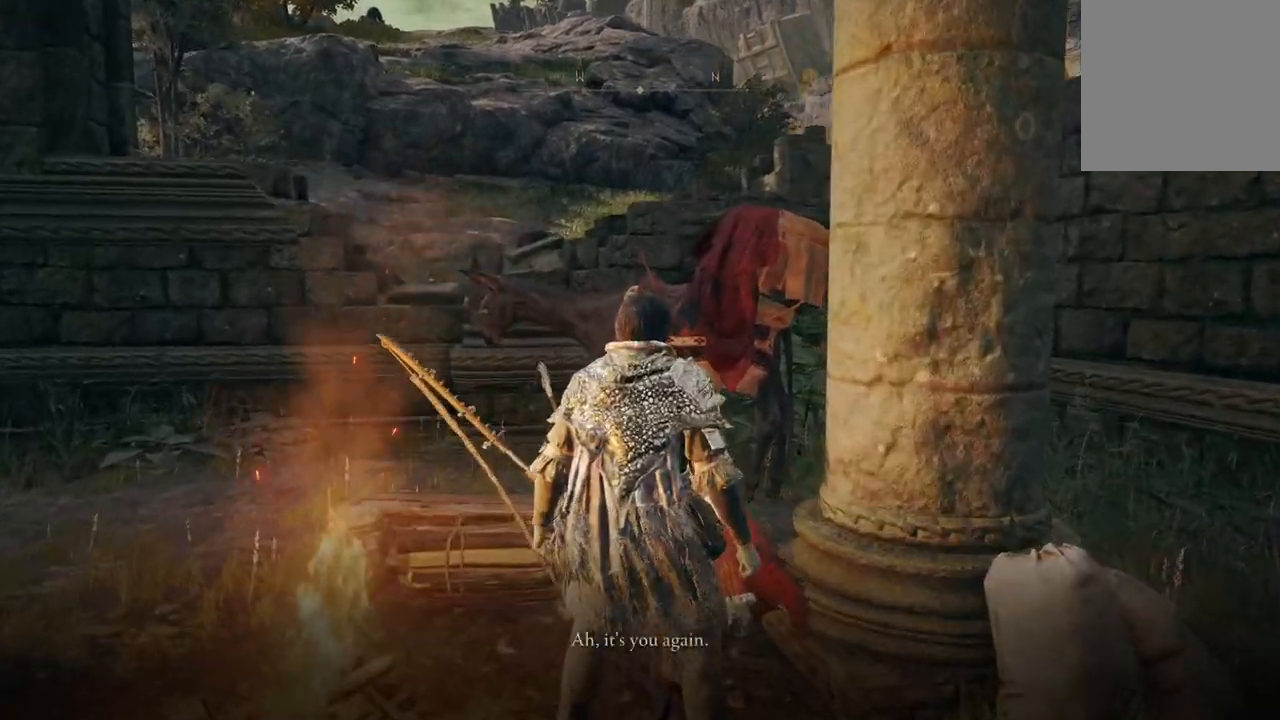
{"buttons": [], "left_stick": "center", "right_stick": "center", "events": []}
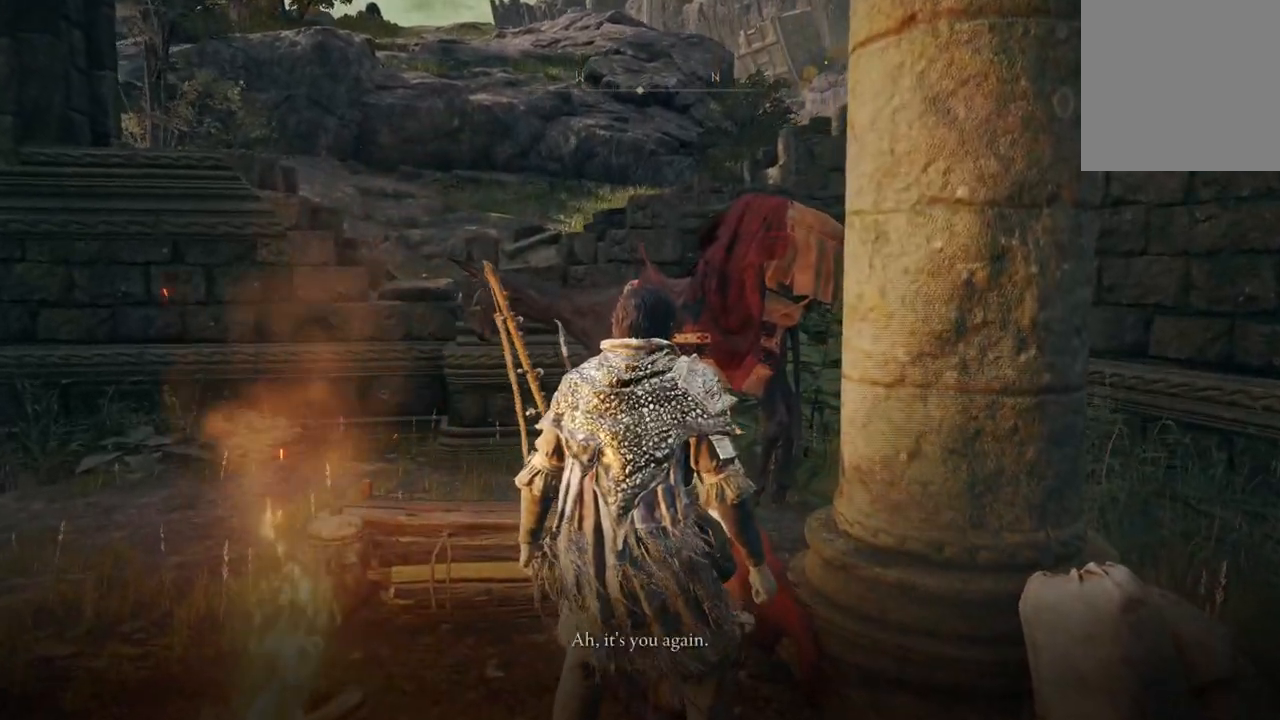
{"buttons": [], "left_stick": "center", "right_stick": "center", "events": [[133, "right_stick", "down"], [367, "right_stick", "center"]]}
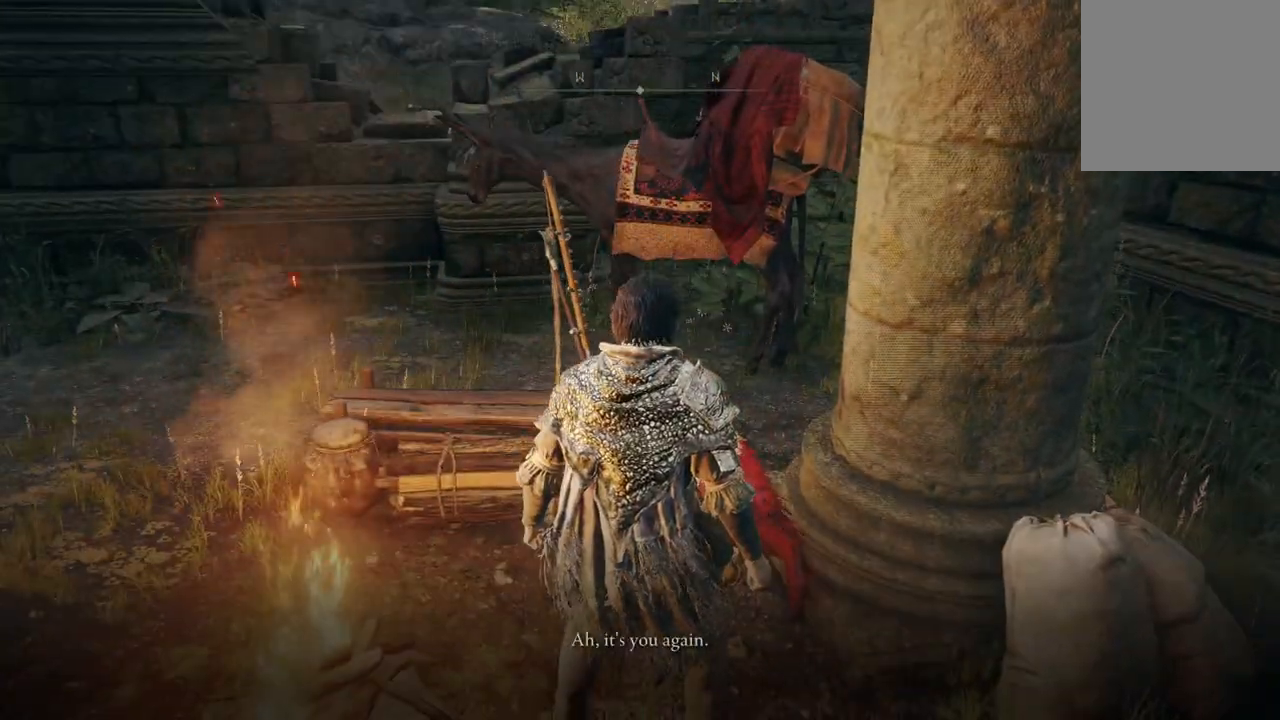
{"buttons": [], "left_stick": "center", "right_stick": "left", "events": [[267, "right_stick", "left"]]}
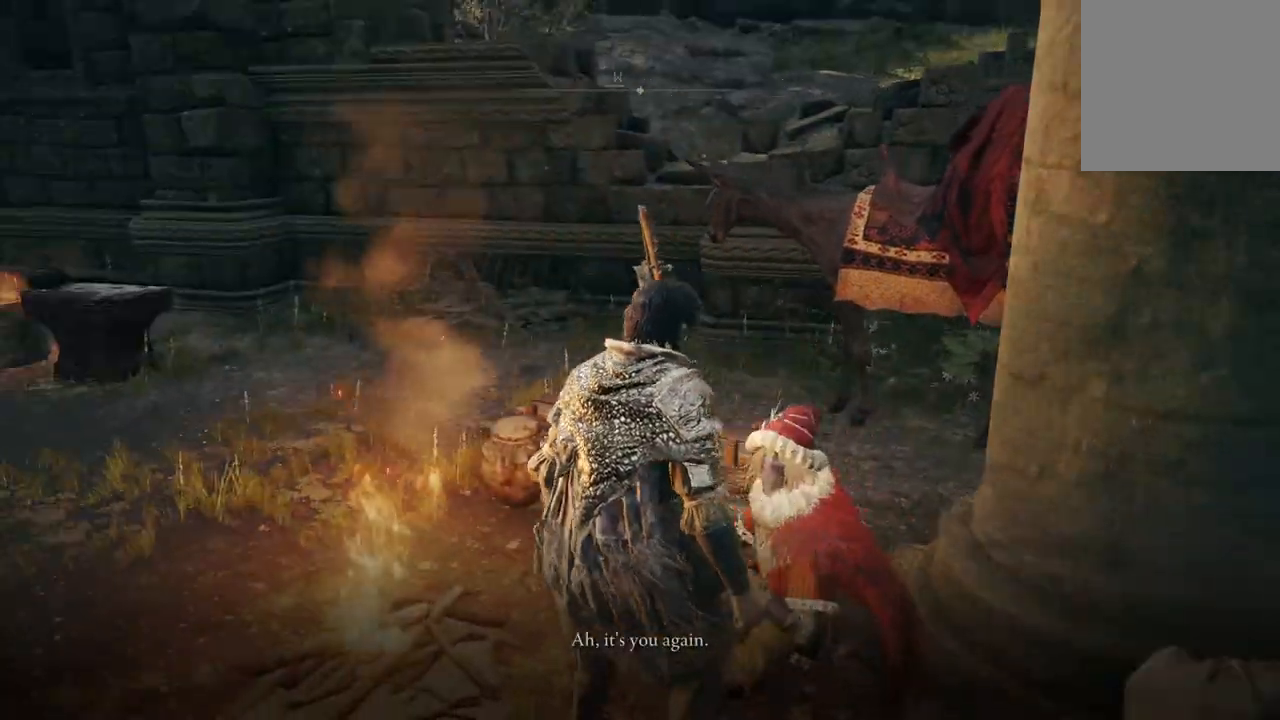
{"buttons": [], "left_stick": "center", "right_stick": "center", "events": [[67, "right_stick", "center"], [333, "A", "down"], [500, "A", "up"]]}
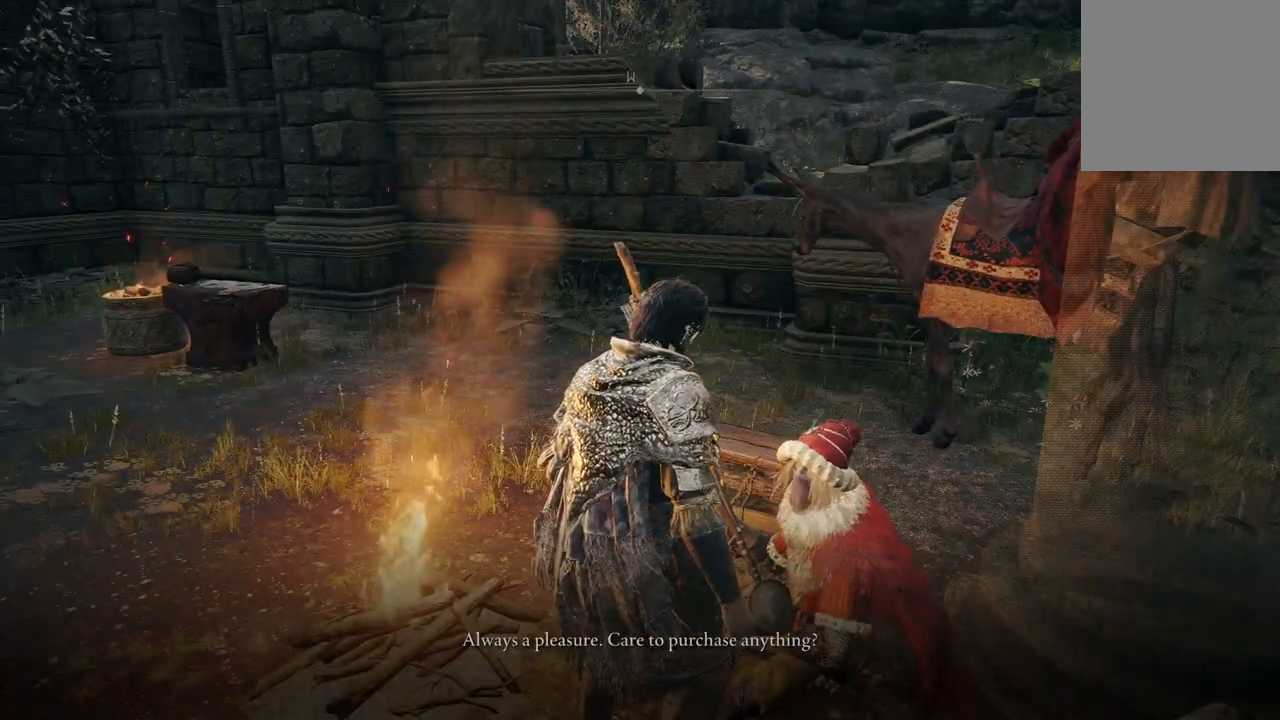
{"buttons": [], "left_stick": "center", "right_stick": "center", "events": [[333, "A", "down"], [500, "A", "up"]]}
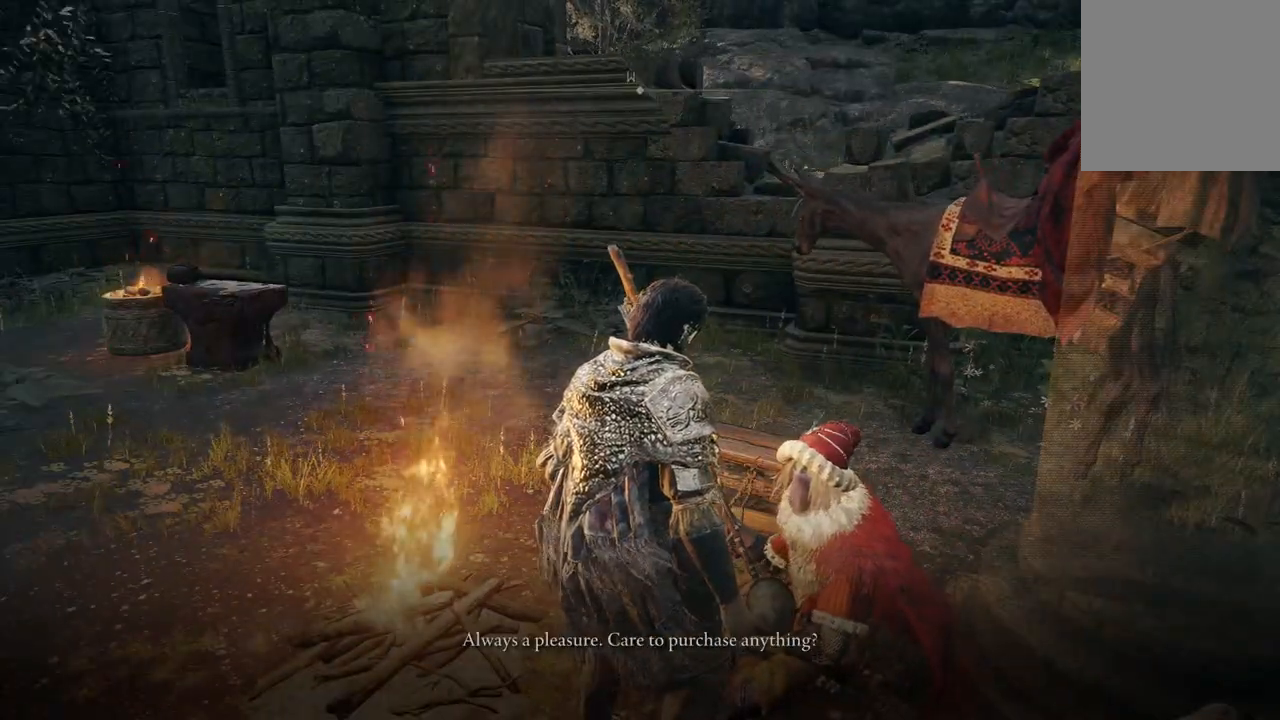
{"buttons": [], "left_stick": "center", "right_stick": "center", "events": []}
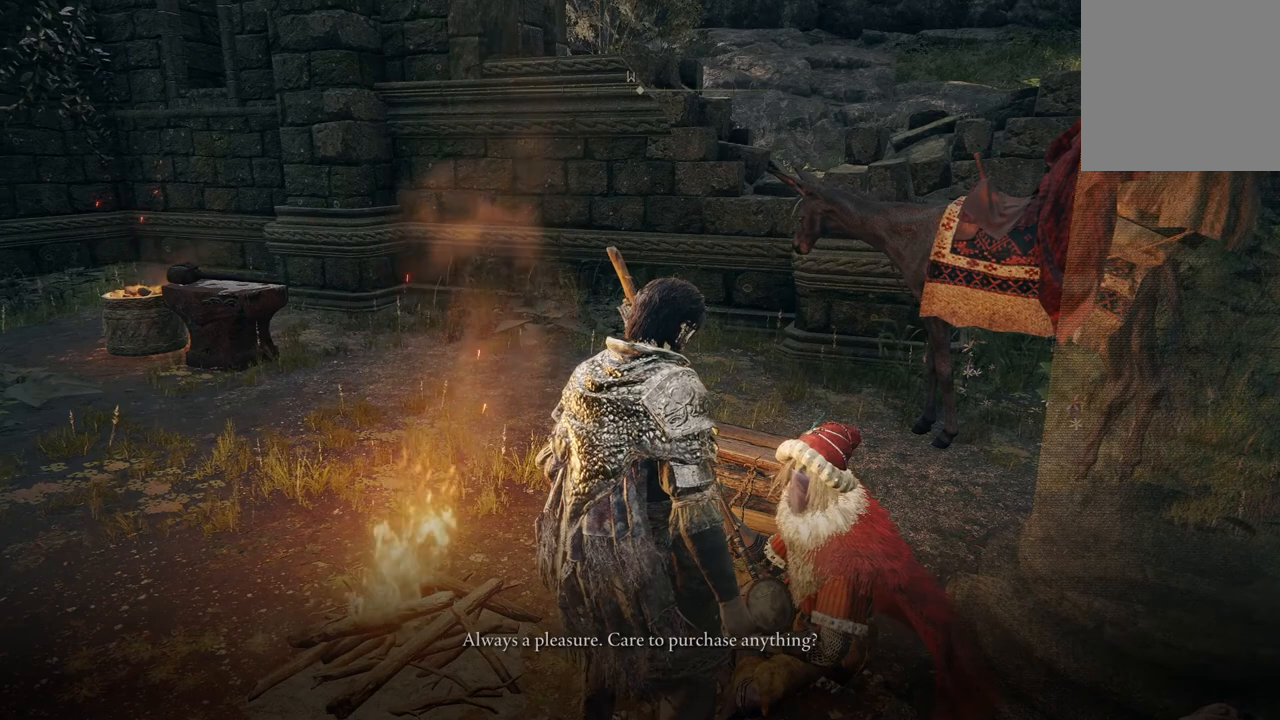
{"buttons": [], "left_stick": "center", "right_stick": "center", "events": [[33, "A", "down"], [133, "A", "up"]]}
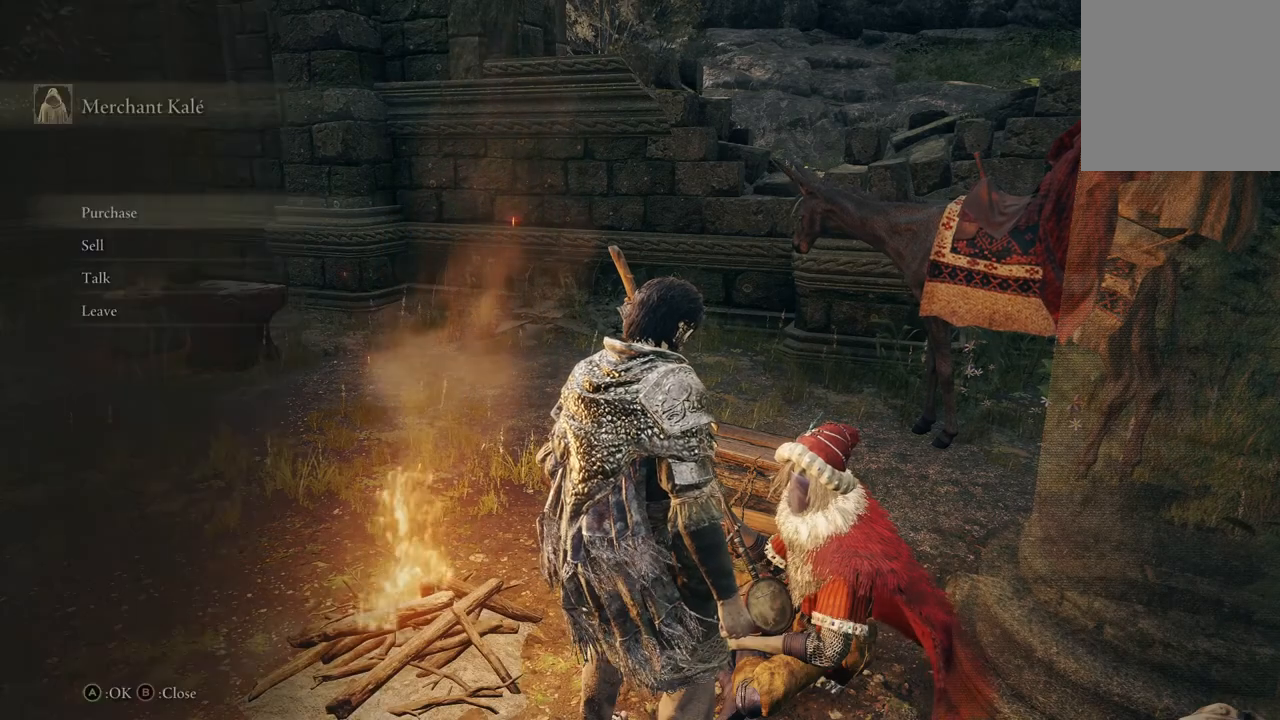
{"buttons": [], "left_stick": "center", "right_stick": "center", "events": []}
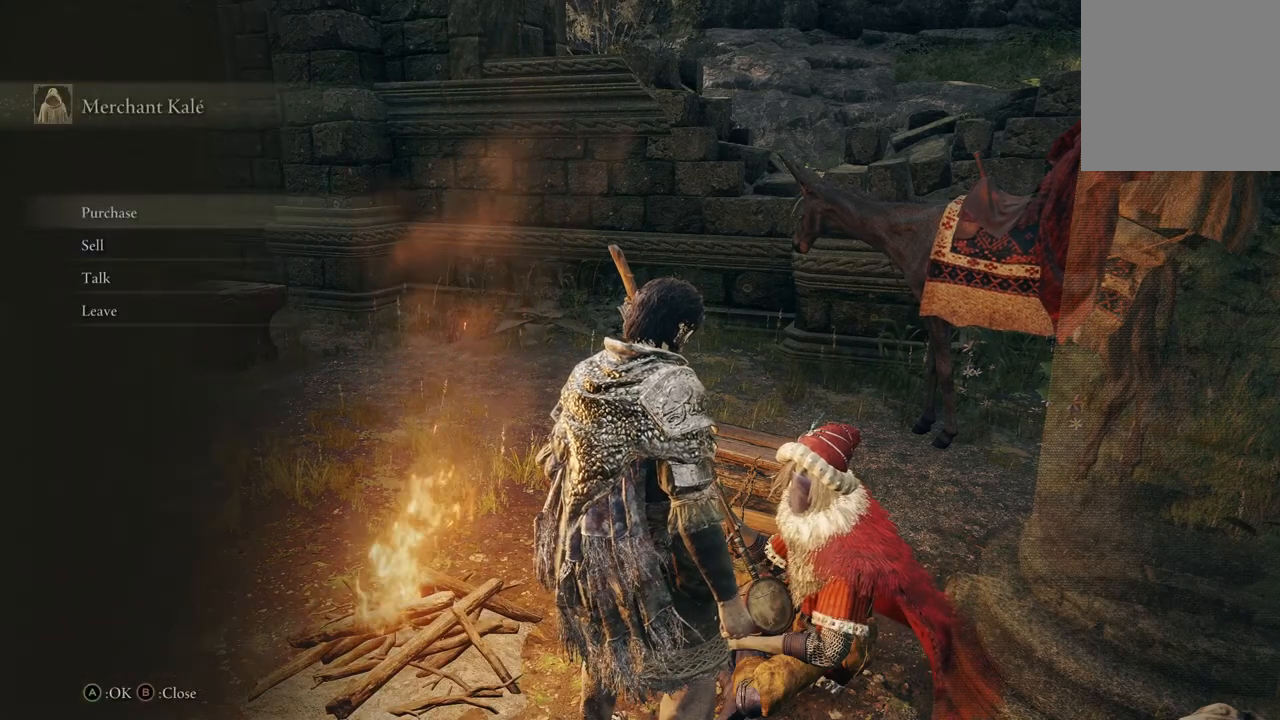
{"buttons": [], "left_stick": "center", "right_stick": "center", "events": []}
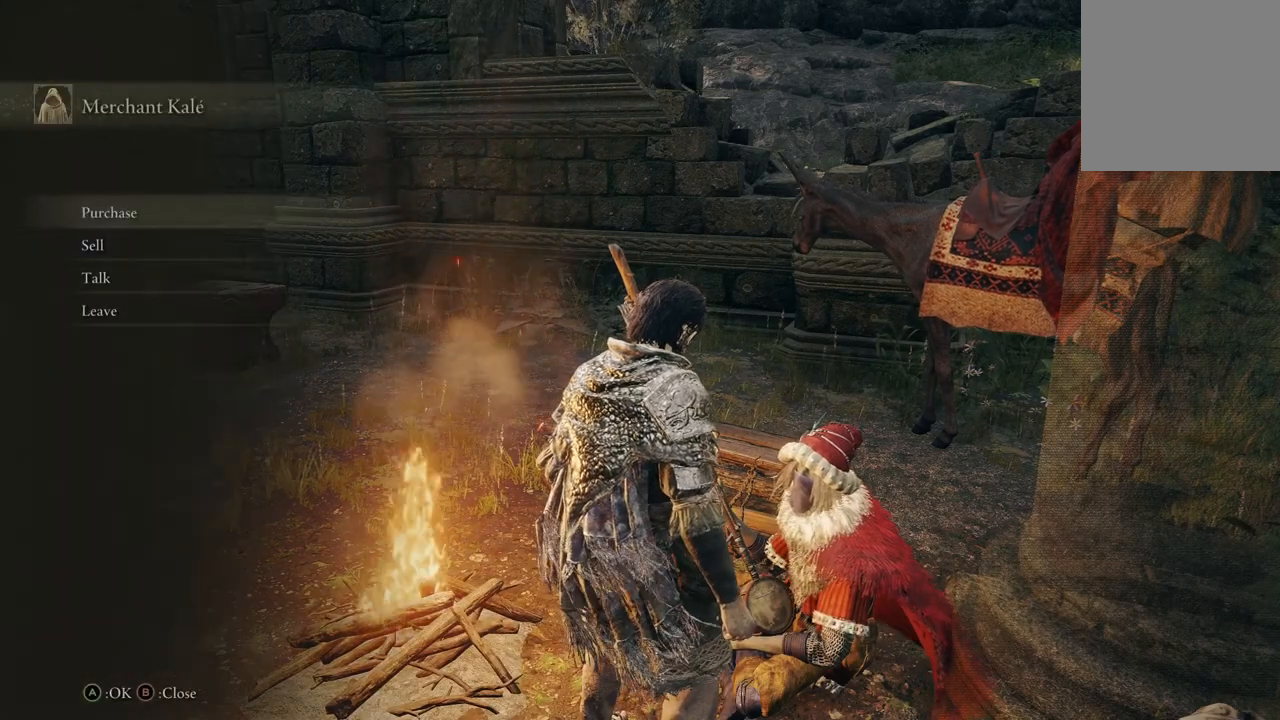
{"buttons": [], "left_stick": "center", "right_stick": "center", "events": [[367, "DPAD_DOWN", "down"], [433, "DPAD_DOWN", "up"]]}
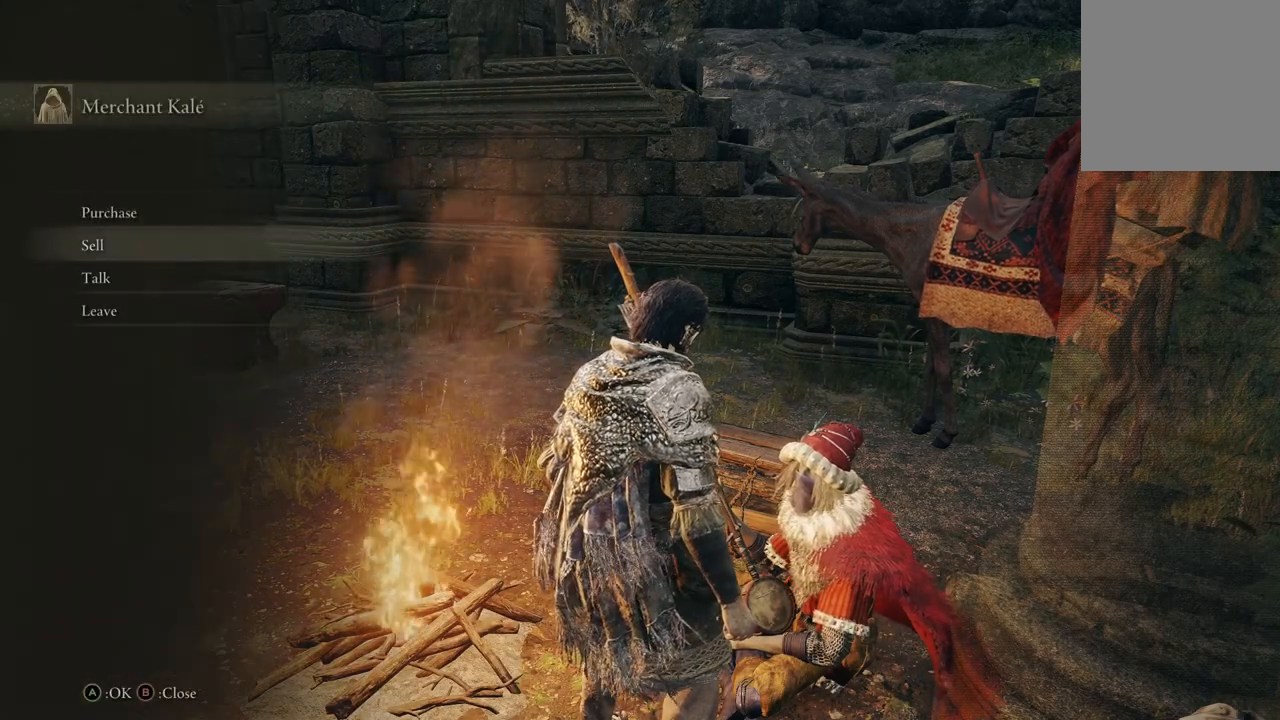
{"buttons": [], "left_stick": "center", "right_stick": "center", "events": [[67, "DPAD_DOWN", "down"], [133, "DPAD_DOWN", "up"], [200, "A", "down"], [367, "A", "up"]]}